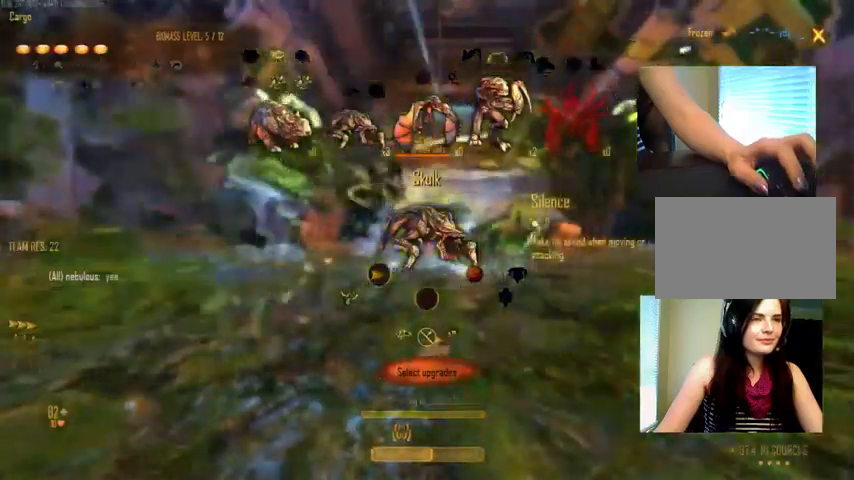
Gameplay with keyboard and mouse; each line is a JSON object with the keys and mouse buttons held at the frame after it. "events" lists presses ("down") and releases ("up") of "1", "2", "3", "4", "5", "a", "alt", "c", "ctrl", "d", "e", "f", "q", "r", "s", "shift", "space", "tab", "v", "w", "x", "z", "mouse_left", "mouse_middle", "mouse_right", "mouse_wheel_up" and "mouse_wheel_down" between this image and that frame as [ms after this image, input, new state], when the widget could be followed in between. "mouse_left", "mouse_middle", "mouse_right", "mouse_wheel_up", "mouse_wheel_down" = the "left", "middle", "right", "wheel_up", "wheel_down" buttons of the "mouse" list. No other keys are recorded. Not read: mouse_move.
{"keys": [], "mouse": [], "events": [[33, "mouse_left", "down"], [133, "mouse_left", "up"], [267, "mouse_left", "down"], [400, "mouse_left", "up"]]}
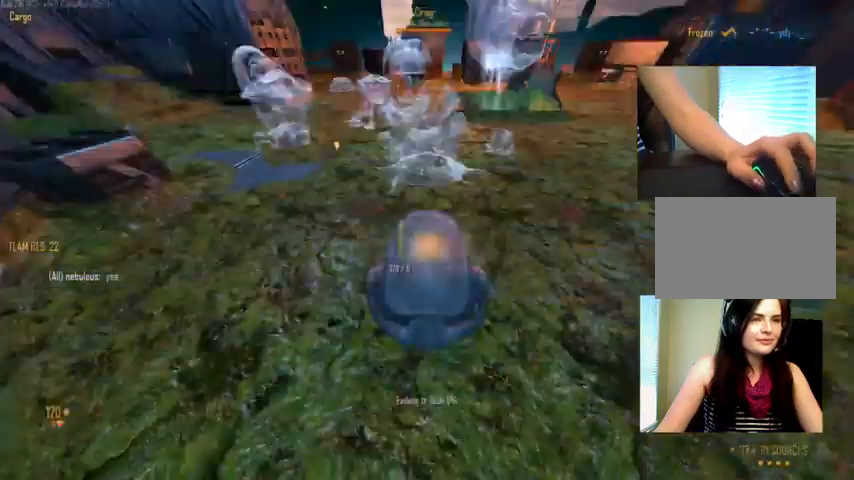
{"keys": ["c"], "mouse": [], "events": [[100, "c", "down"]]}
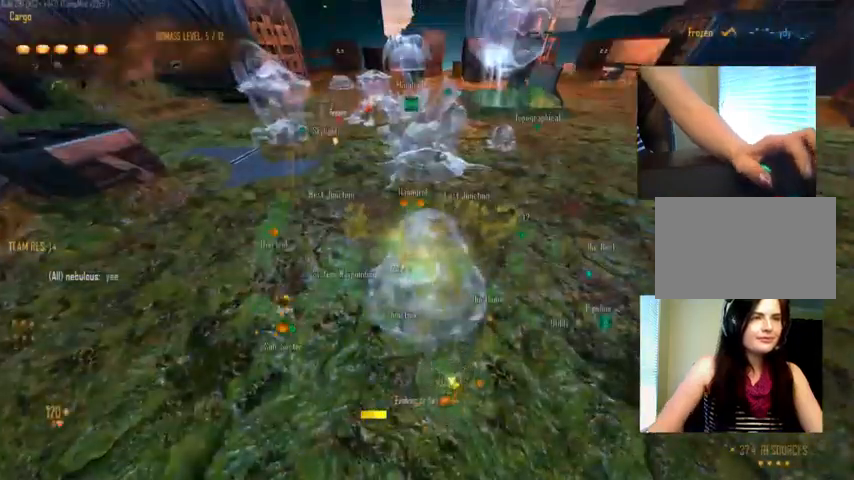
{"keys": ["c"], "mouse": [], "events": []}
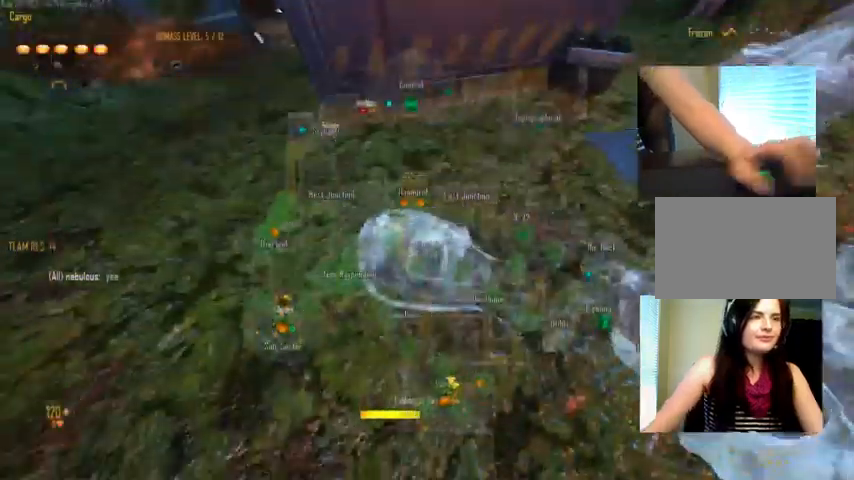
{"keys": ["c"], "mouse": [], "events": []}
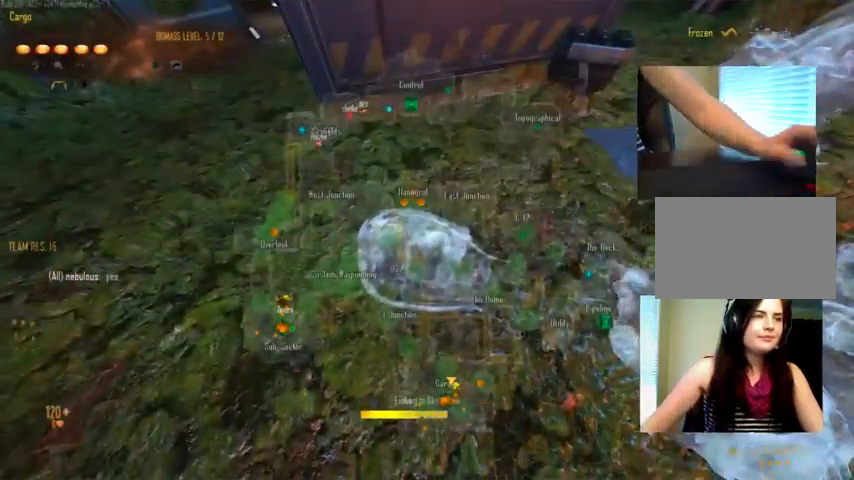
{"keys": ["c"], "mouse": [], "events": []}
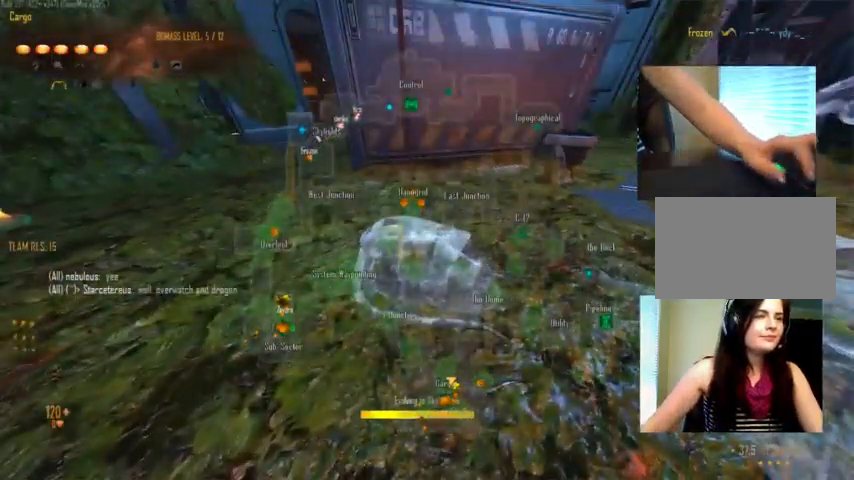
{"keys": ["w"], "mouse": [], "events": [[400, "w", "down"], [433, "c", "up"]]}
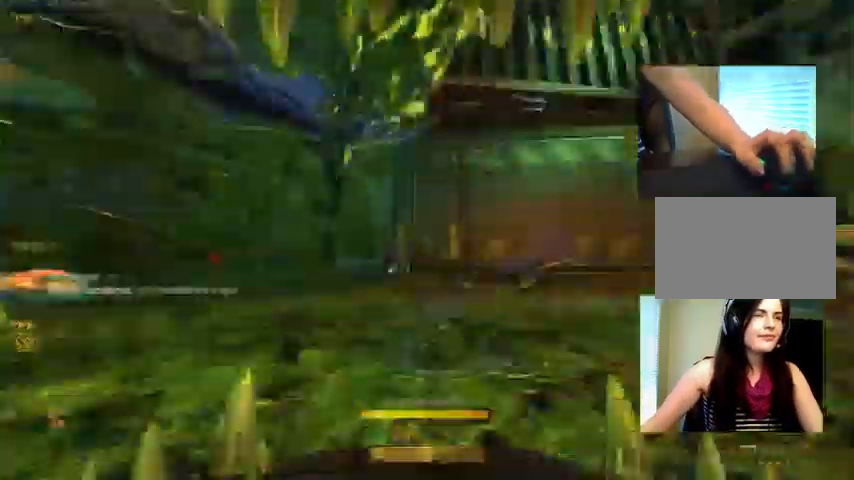
{"keys": ["ctrl", "w"], "mouse": [], "events": [[133, "a", "down"], [233, "c", "down"], [267, "a", "up"], [333, "c", "up"], [333, "space", "down"], [467, "space", "up"], [500, "ctrl", "down"]]}
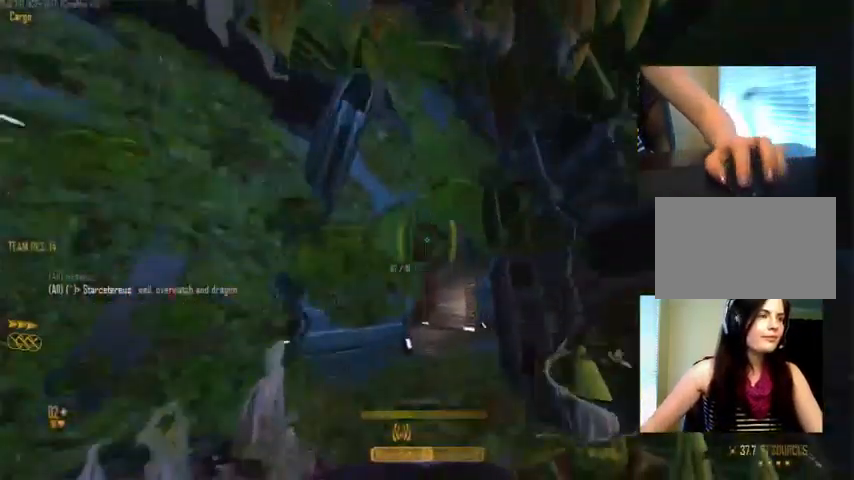
{"keys": ["c", "ctrl", "w"], "mouse": [], "events": [[33, "mouse_right", "down"], [200, "mouse_right", "up"], [267, "space", "down"], [400, "c", "down"], [400, "space", "up"]]}
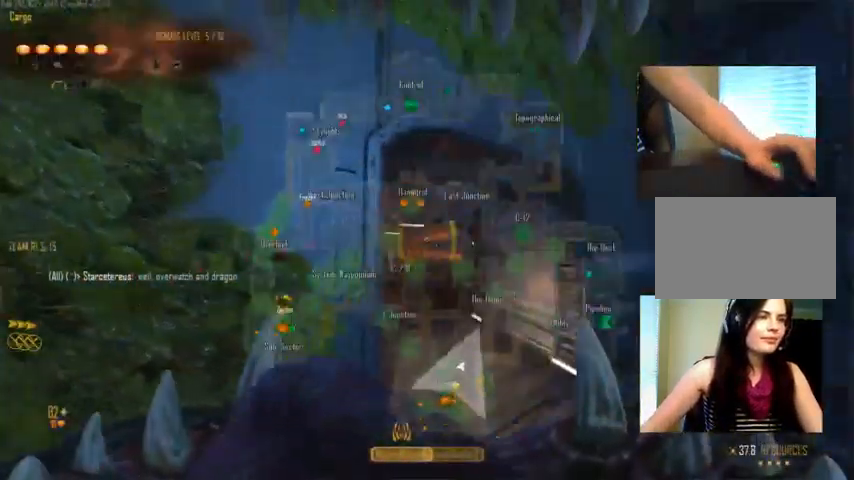
{"keys": ["c", "ctrl", "w"], "mouse": [], "events": [[200, "c", "up"], [233, "space", "down"], [433, "c", "down"], [433, "space", "up"]]}
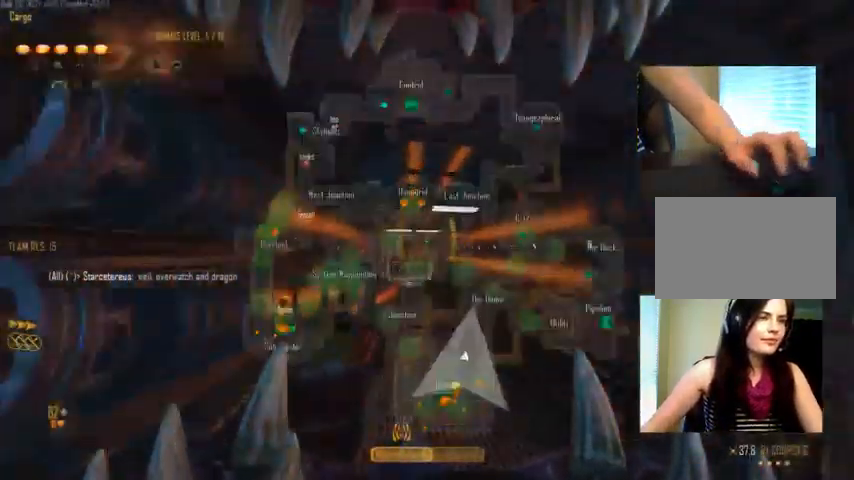
{"keys": ["c", "ctrl", "space", "w"], "mouse": [], "events": [[300, "space", "down"], [333, "c", "up"], [500, "c", "down"]]}
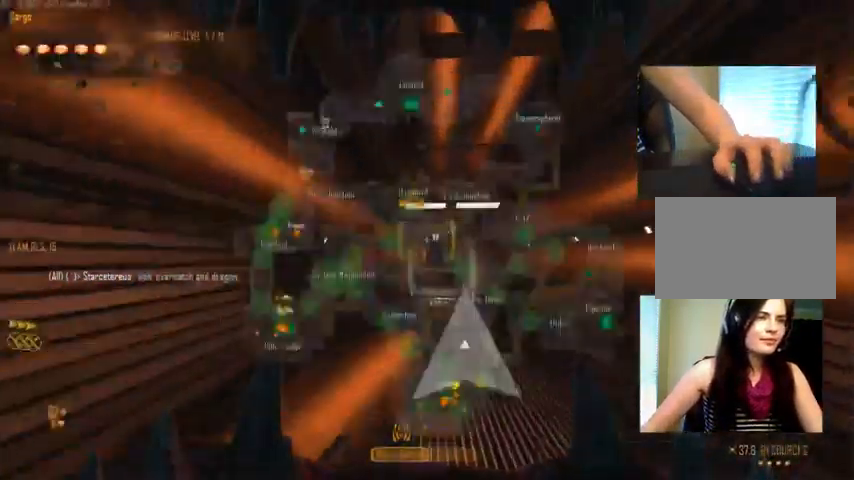
{"keys": ["ctrl", "space", "w"], "mouse": [], "events": [[33, "space", "up"], [266, "space", "down"], [333, "c", "up"]]}
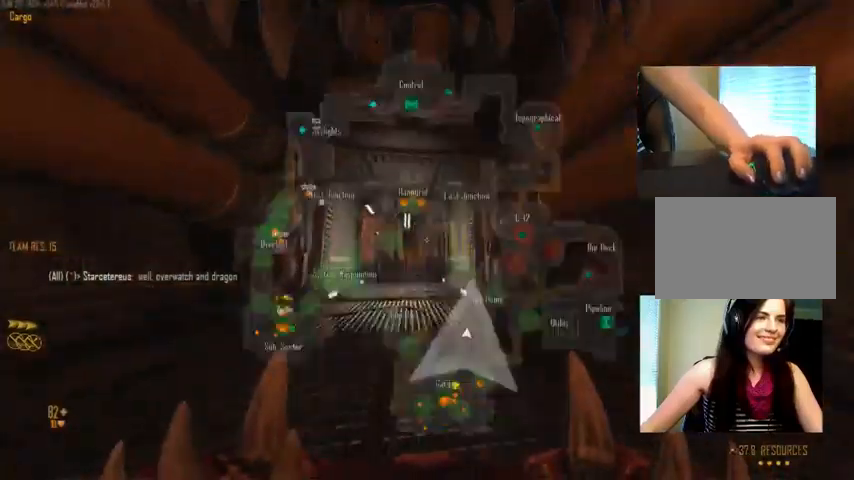
{"keys": ["c", "ctrl", "w"], "mouse": [], "events": [[33, "c", "down"], [33, "space", "up"]]}
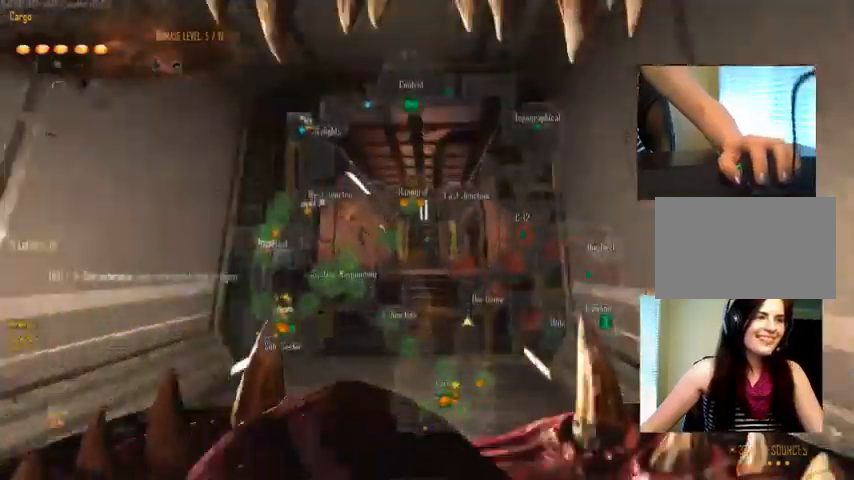
{"keys": ["c", "ctrl", "w"], "mouse": [], "events": [[100, "space", "down"], [166, "c", "up"], [333, "space", "up"], [366, "c", "down"]]}
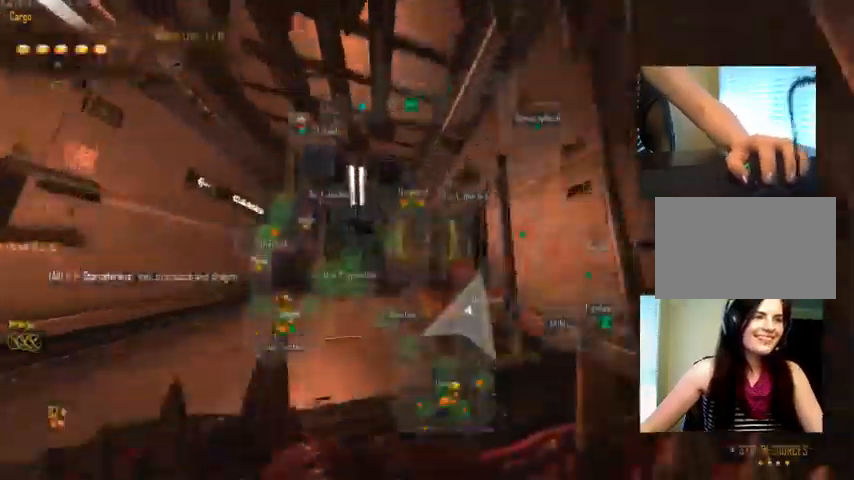
{"keys": ["c", "ctrl", "w"], "mouse": [], "events": [[66, "space", "down"], [400, "space", "up"]]}
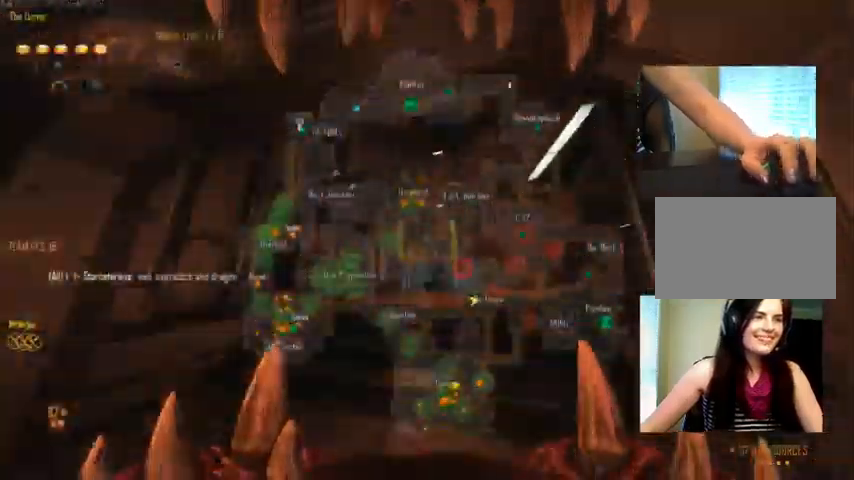
{"keys": ["d", "w"], "mouse": [], "events": [[66, "c", "up"], [66, "space", "down"], [233, "space", "up"], [333, "ctrl", "up"], [366, "mouse_wheel_down", "down"], [400, "mouse_wheel_down", "up"], [466, "d", "down"]]}
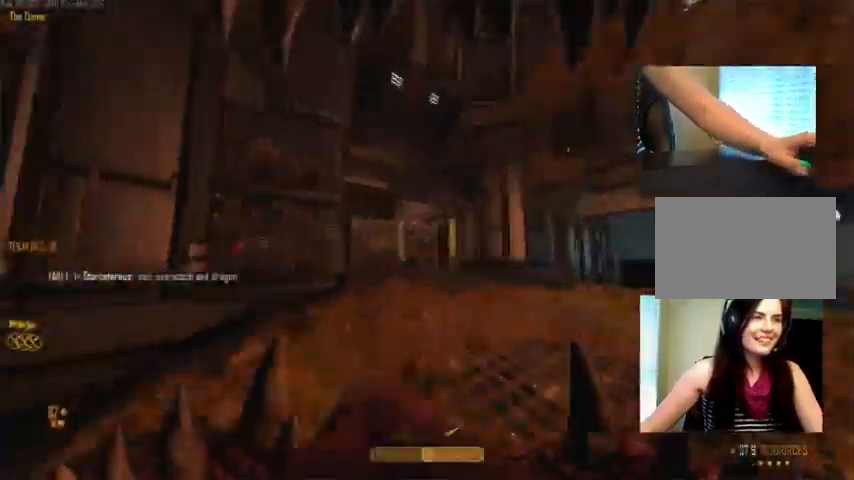
{"keys": ["w"], "mouse": [], "events": [[366, "d", "up"]]}
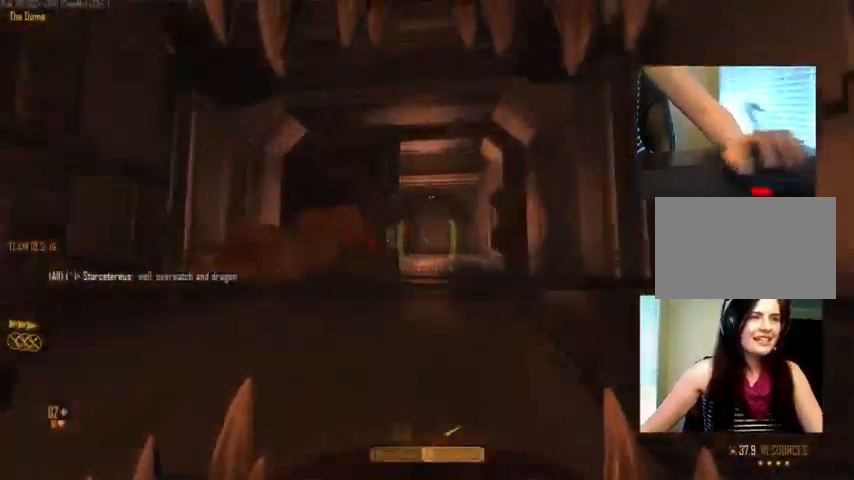
{"keys": ["d", "w"], "mouse": [], "events": [[133, "d", "down"], [233, "d", "up"], [433, "d", "down"]]}
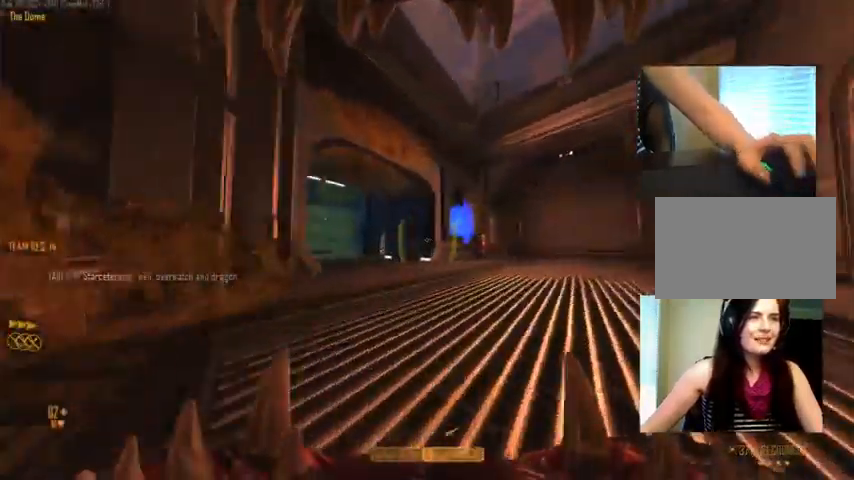
{"keys": ["c", "w"], "mouse": [], "events": [[66, "d", "up"], [400, "c", "down"]]}
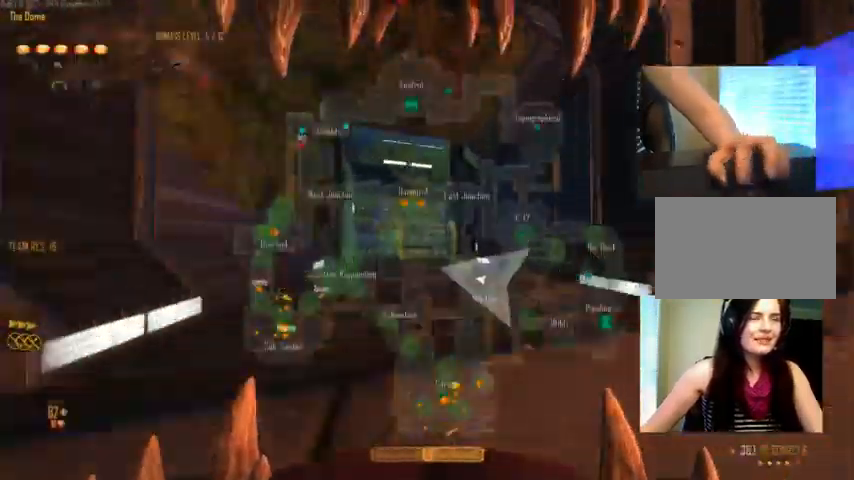
{"keys": ["a", "w"], "mouse": [], "events": [[133, "a", "down"], [233, "c", "up"]]}
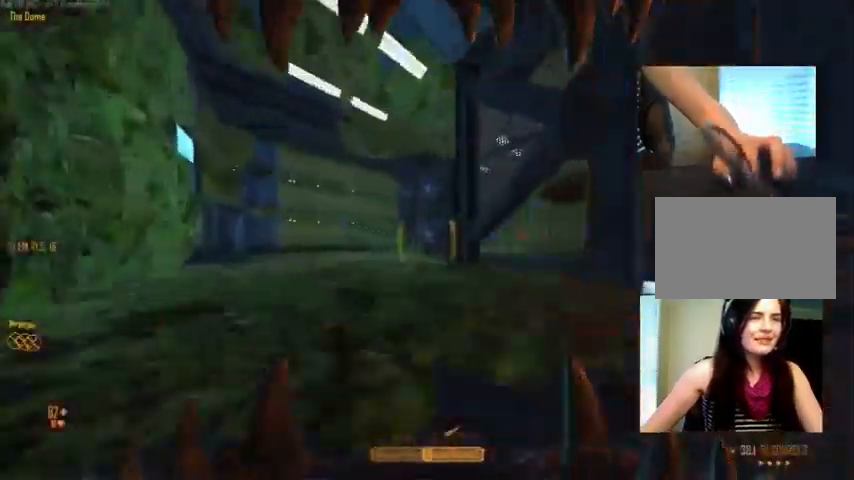
{"keys": [], "mouse": [], "events": [[200, "a", "up"], [266, "w", "up"]]}
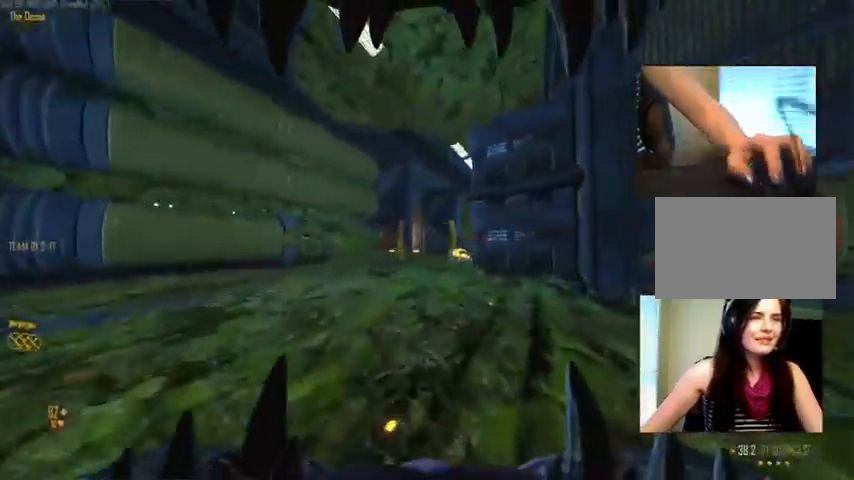
{"keys": [], "mouse": [], "events": []}
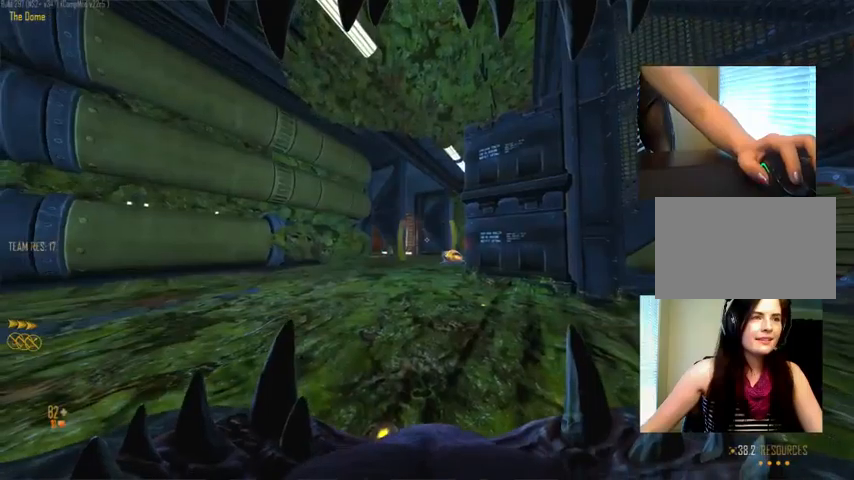
{"keys": ["d"], "mouse": [], "events": [[300, "mouse_left", "down"], [334, "d", "down"], [500, "mouse_left", "up"]]}